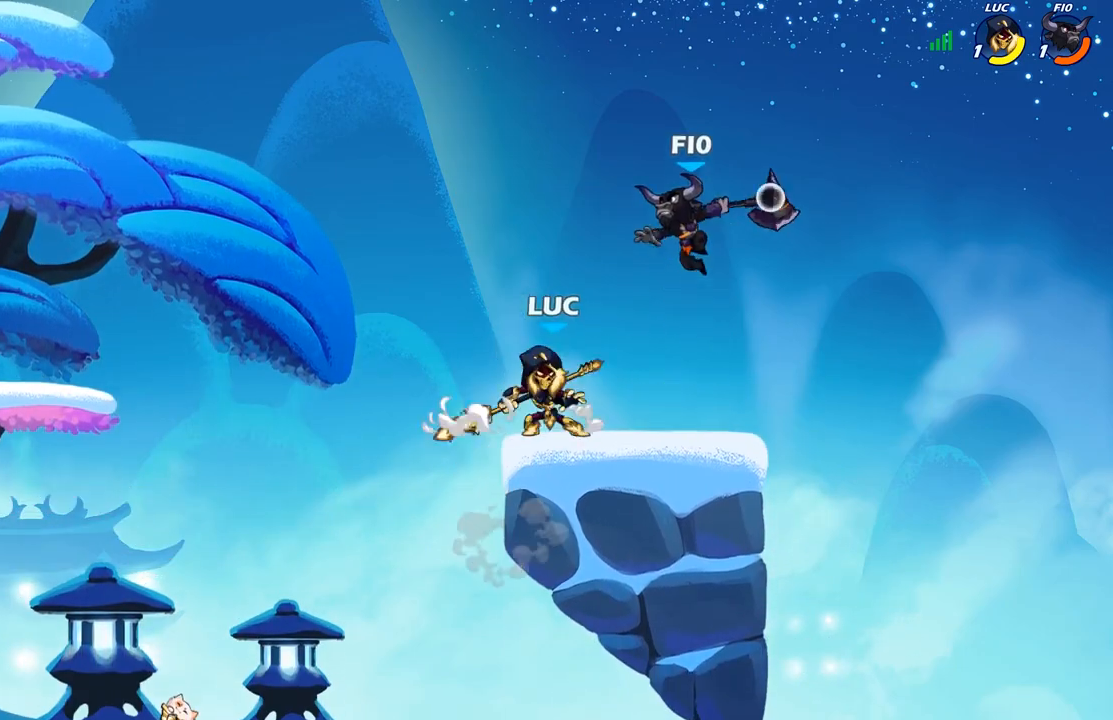
Gameplay with a controller (Xbox layout); each line is a JSON object with the inputs held at the frame after it. "events" lists button and stick changes between this image and that frame as [ms after this image, input, new state], when the widget could be followed in between.
{"buttons": [], "left_stick": "right", "right_stick": "center", "events": [[100, "left_stick", "down-left"], [183, "R2", "down"], [400, "R2", "up"], [433, "left_stick", "right"]]}
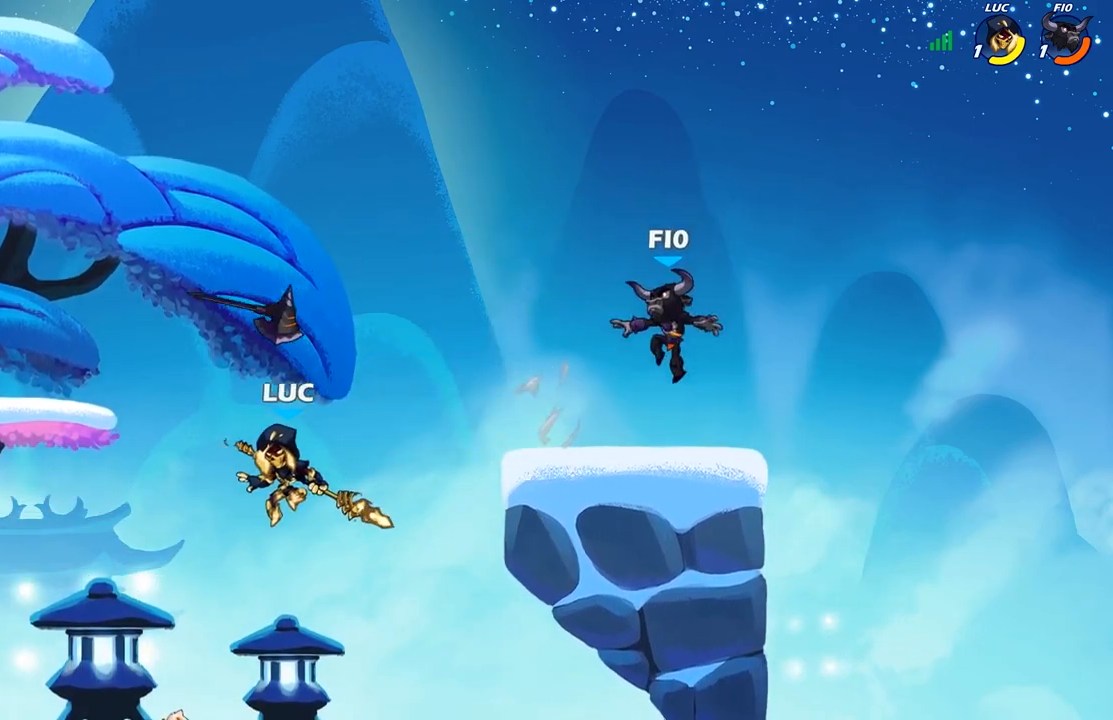
{"buttons": ["X"], "left_stick": "right", "right_stick": "center", "events": [[67, "A", "down"], [233, "A", "up"], [450, "X", "down"]]}
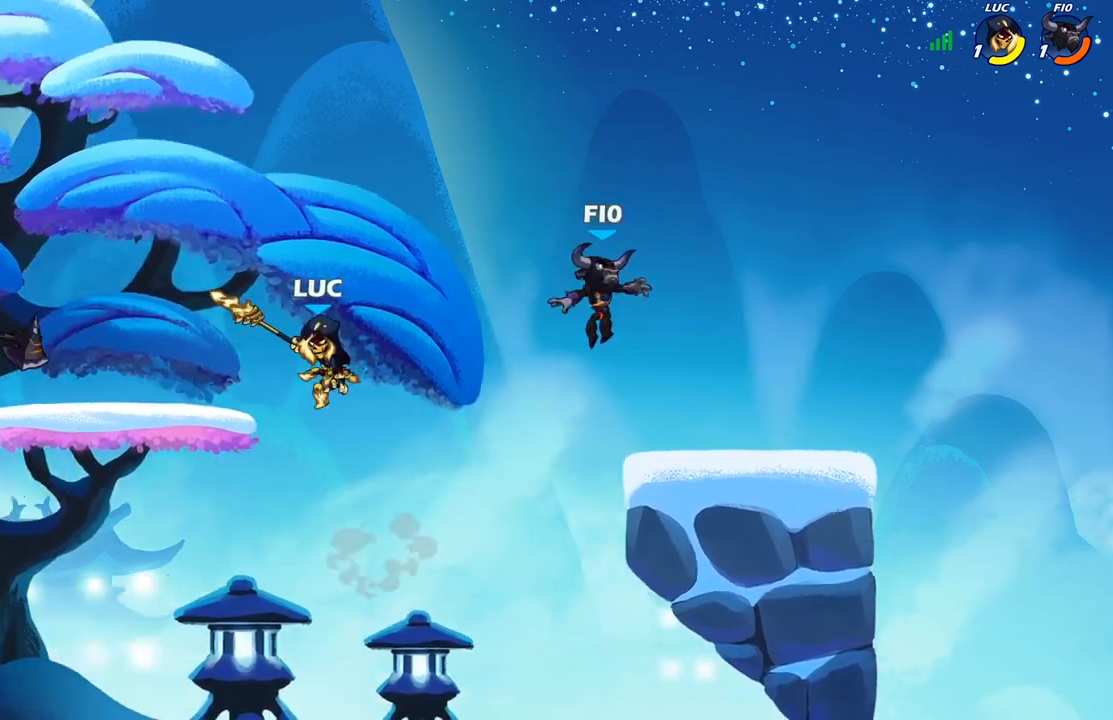
{"buttons": [], "left_stick": "left", "right_stick": "center"}
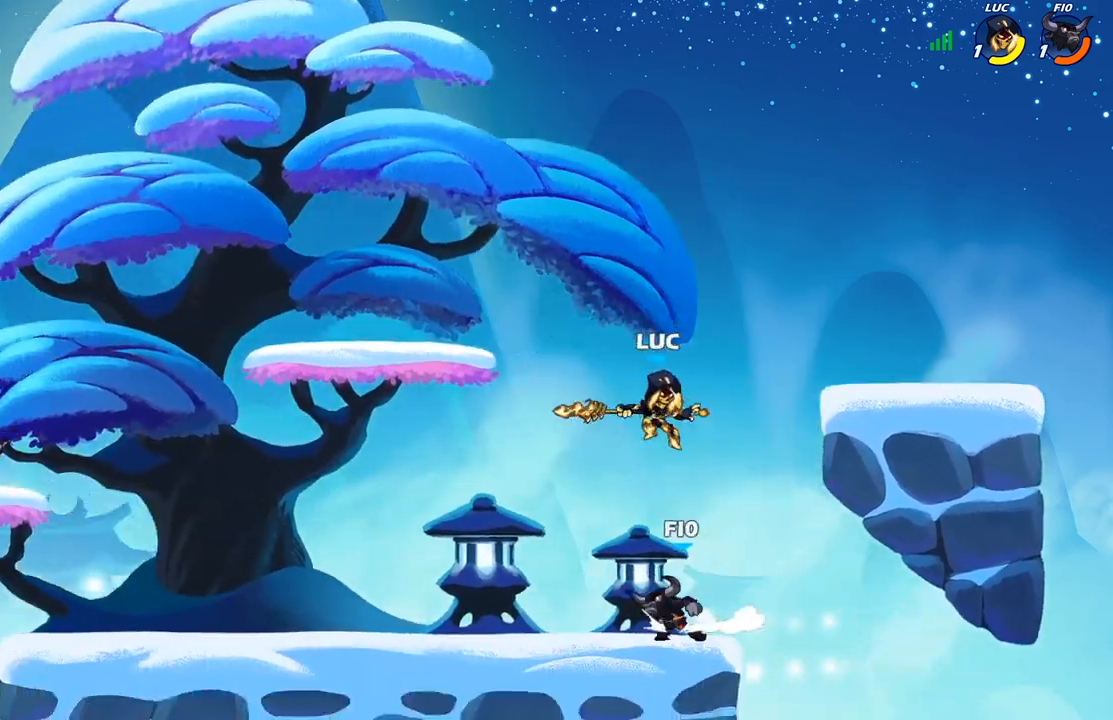
{"buttons": [], "left_stick": "center", "right_stick": "center", "events": [[50, "left_stick", "center"], [67, "X", "down"], [150, "X", "up"]]}
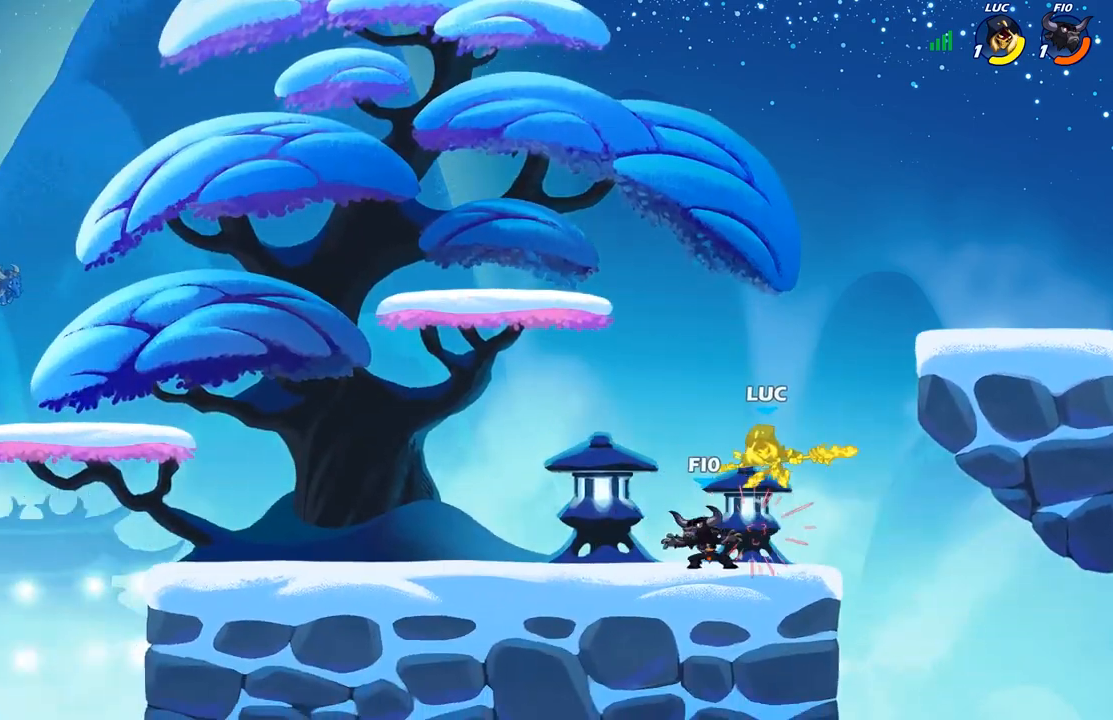
{"buttons": ["R2"], "left_stick": "up-left", "right_stick": "center", "events": [[233, "left_stick", "down-left"], [267, "A", "down"], [317, "R2", "down"], [350, "left_stick", "up-left"], [483, "A", "up"]]}
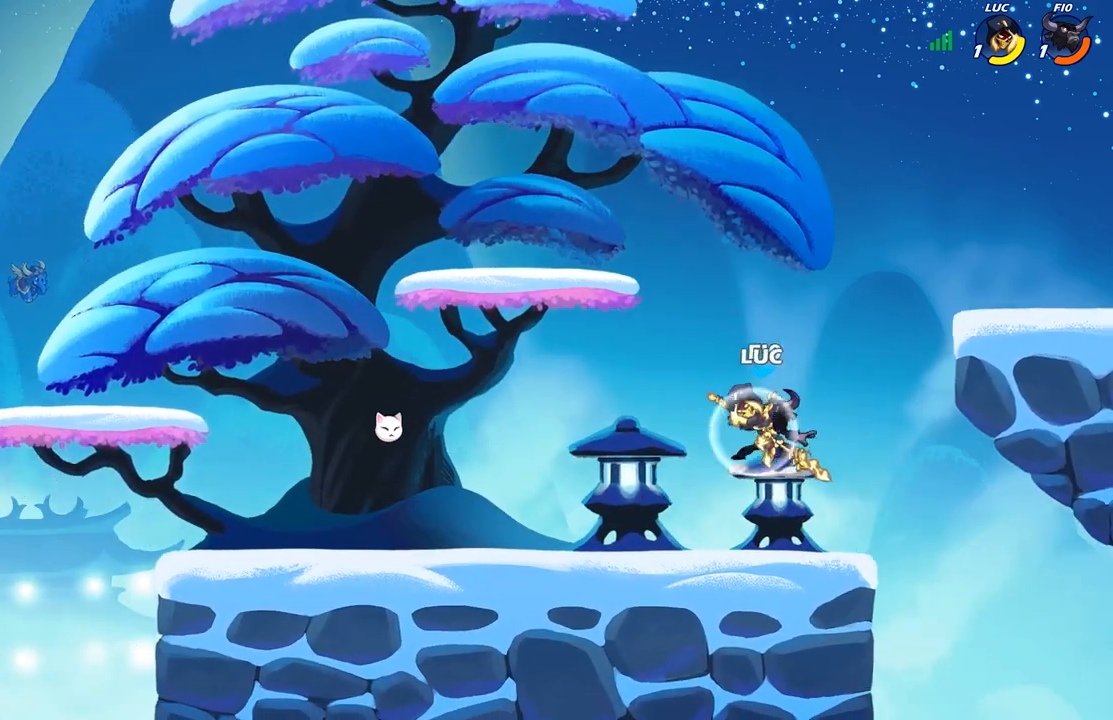
{"buttons": ["A"], "left_stick": "up-right", "right_stick": "center", "events": [[50, "R2", "up"], [200, "left_stick", "down-left"], [333, "left_stick", "center"], [400, "left_stick", "up-right"], [467, "A", "down"]]}
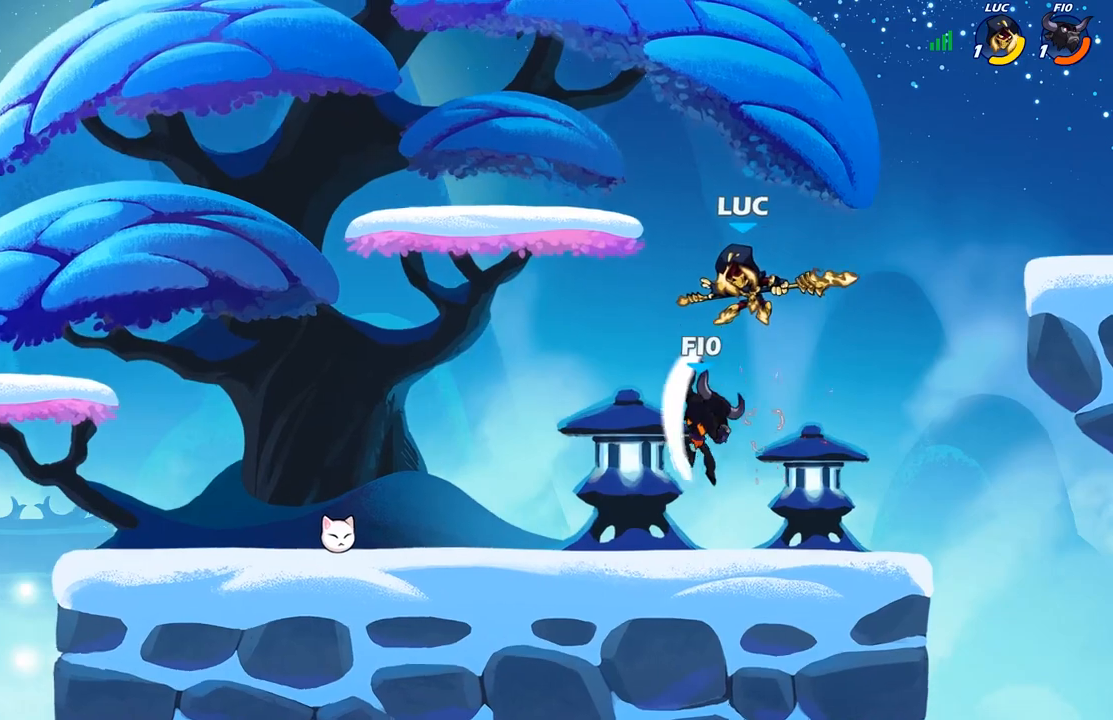
{"buttons": [], "left_stick": "down-left", "right_stick": "center", "events": [[33, "R2", "down"], [233, "A", "up"], [250, "R2", "up"], [400, "left_stick", "down-left"]]}
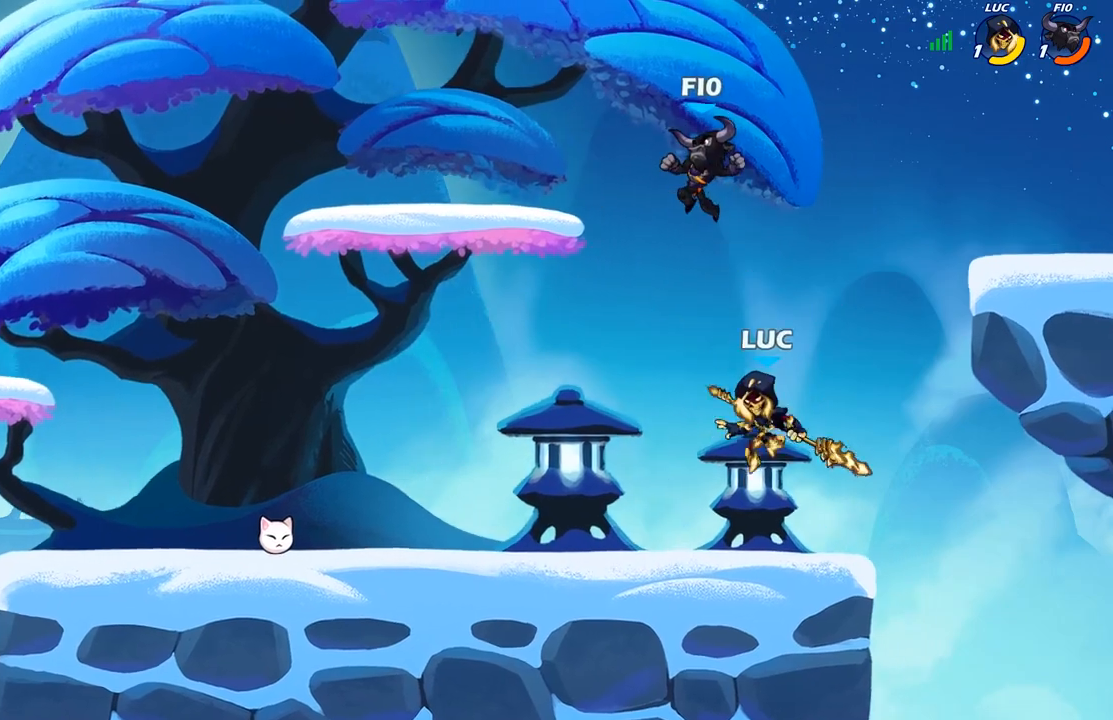
{"buttons": [], "left_stick": "down", "right_stick": "center", "events": [[117, "left_stick", "left"], [267, "R2", "down"], [367, "R2", "up"], [383, "left_stick", "down"], [417, "X", "down"], [500, "X", "up"]]}
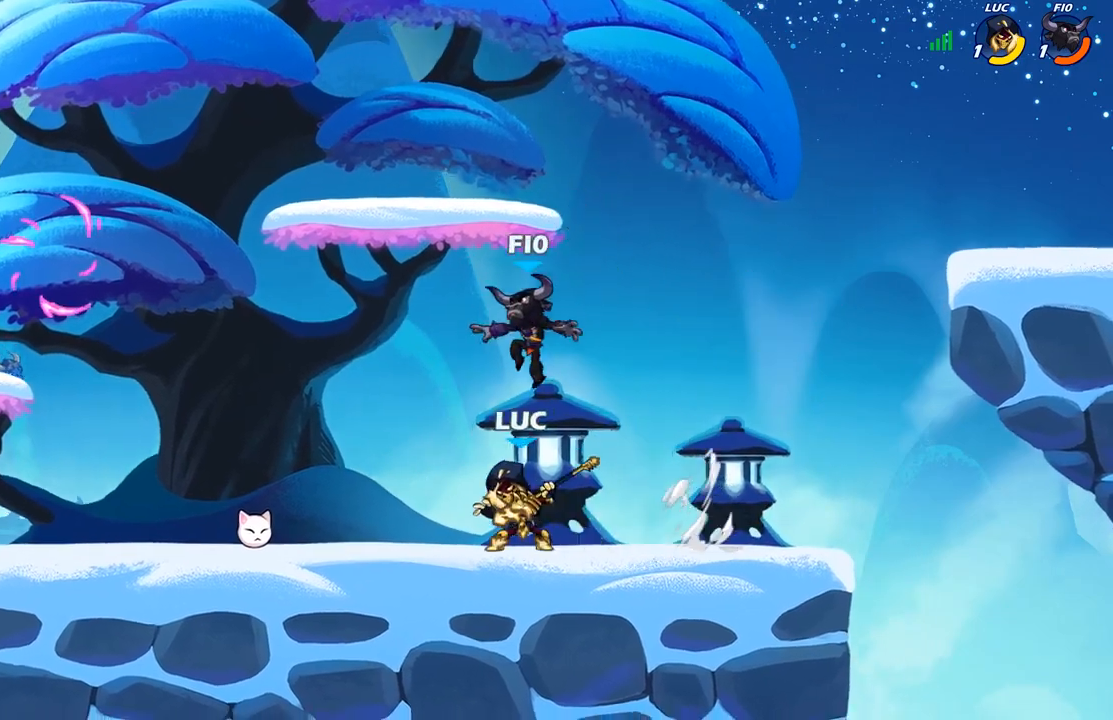
{"buttons": [], "left_stick": "center", "right_stick": "center", "events": [[50, "left_stick", "center"]]}
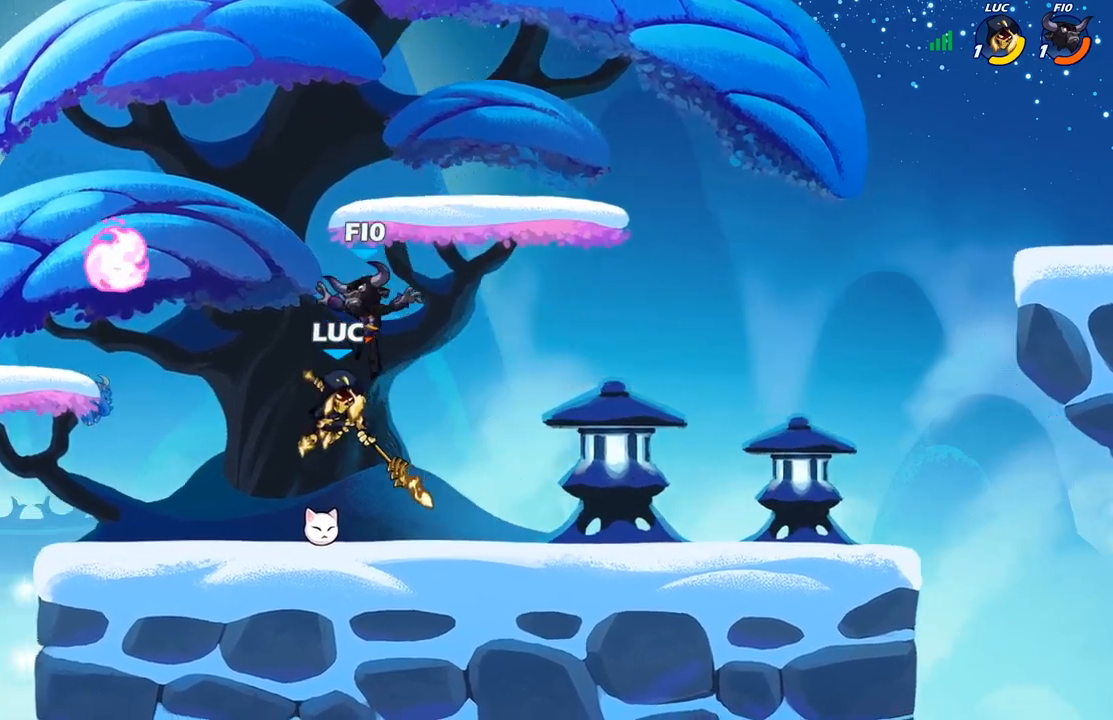
{"buttons": [], "left_stick": "center", "right_stick": "center", "events": [[50, "X", "down"], [117, "X", "up"]]}
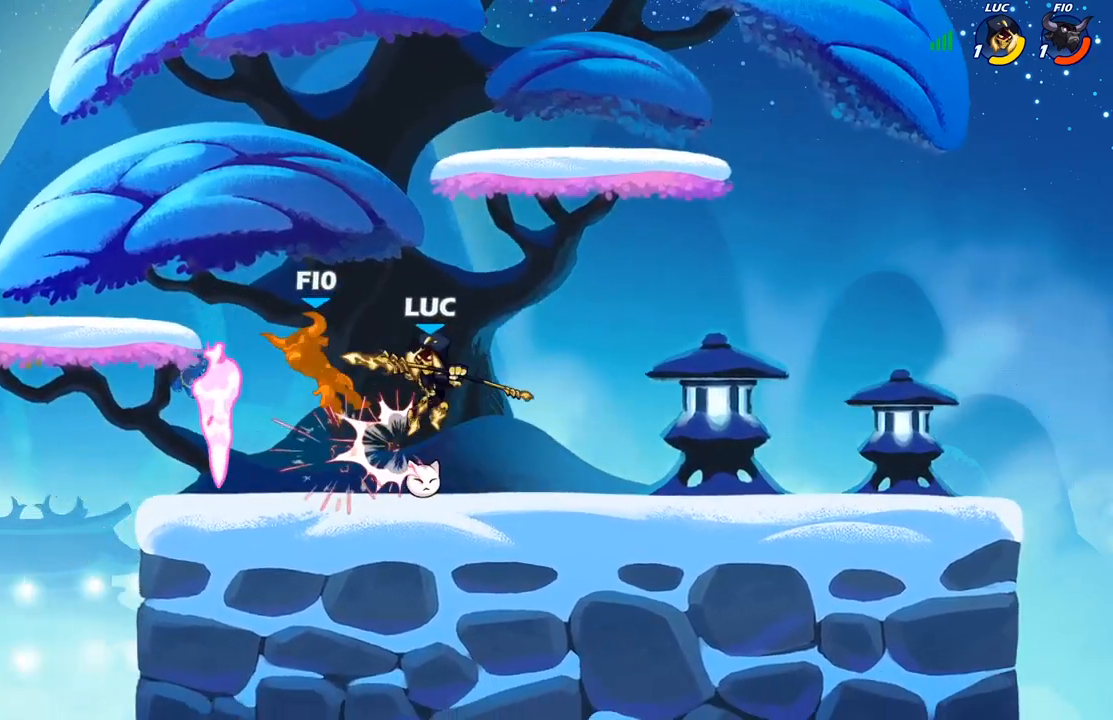
{"buttons": [], "left_stick": "center", "right_stick": "center", "events": [[117, "left_stick", "left"], [217, "R2", "down"], [283, "left_stick", "center"], [300, "R2", "up"], [317, "B", "down"], [417, "B", "up"]]}
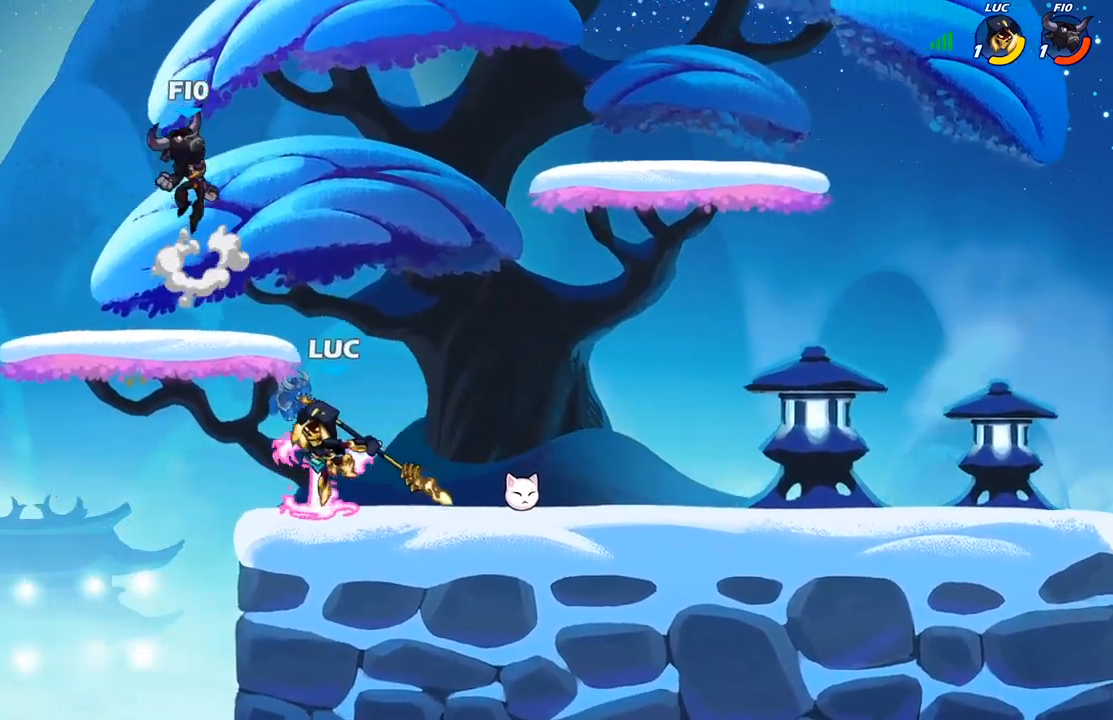
{"buttons": [], "left_stick": "up-left", "right_stick": "center", "events": [[100, "left_stick", "right"], [400, "left_stick", "up-left"]]}
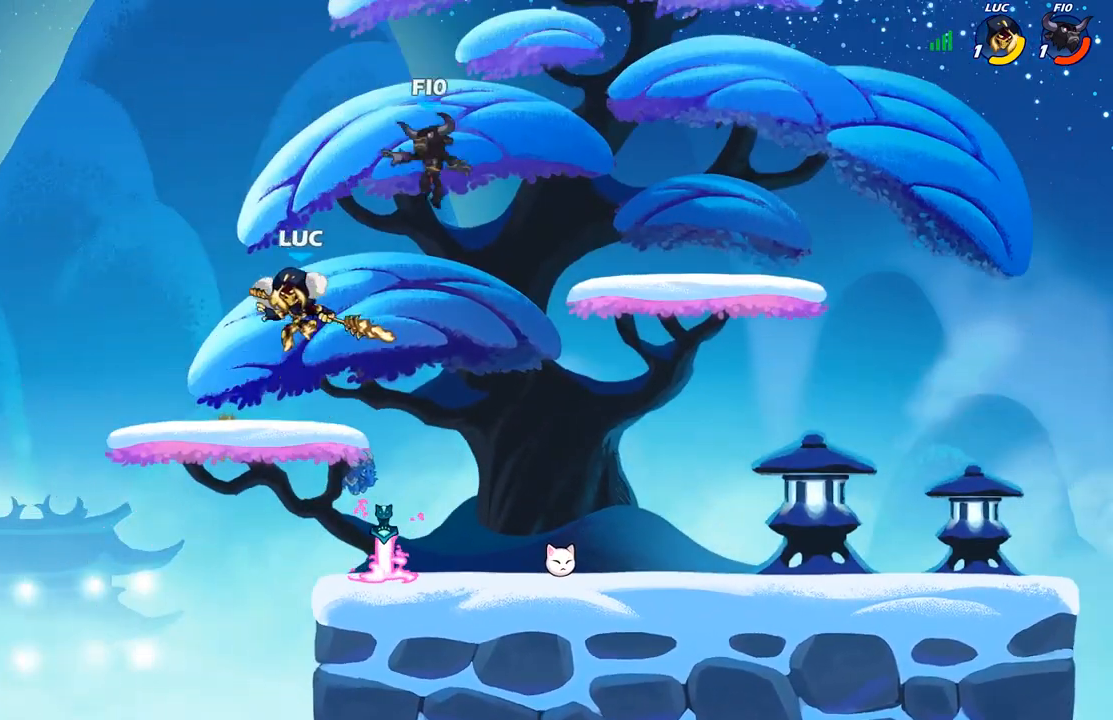
{"buttons": [], "left_stick": "right", "right_stick": "center", "events": [[100, "left_stick", "right"], [133, "X", "down"], [233, "X", "up"]]}
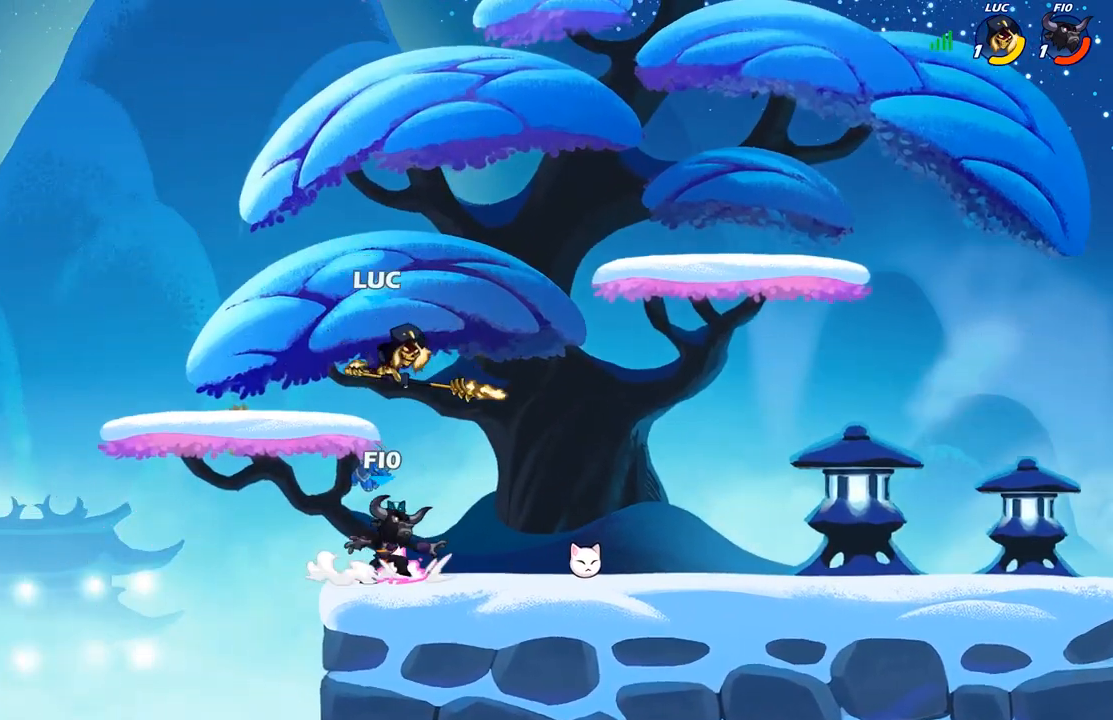
{"buttons": ["A"], "left_stick": "left", "right_stick": "center", "events": [[17, "left_stick", "up-left"], [167, "left_stick", "left"], [483, "A", "down"]]}
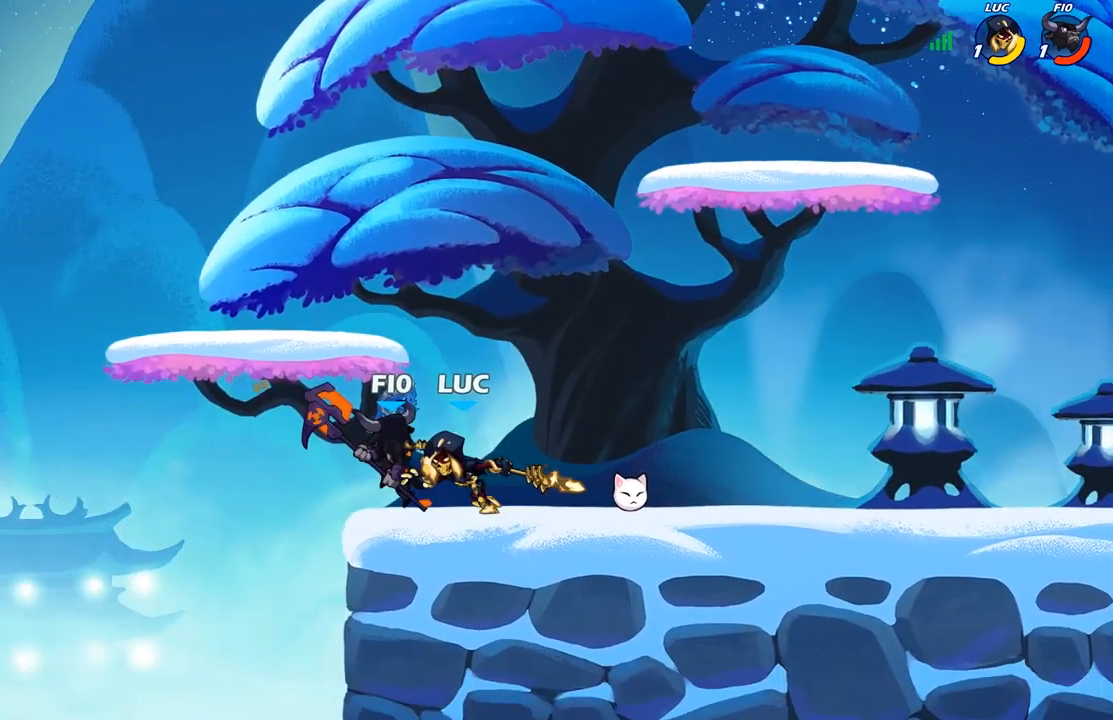
{"buttons": [], "left_stick": "right", "right_stick": "center", "events": [[33, "left_stick", "center"], [133, "A", "up"], [333, "left_stick", "right"]]}
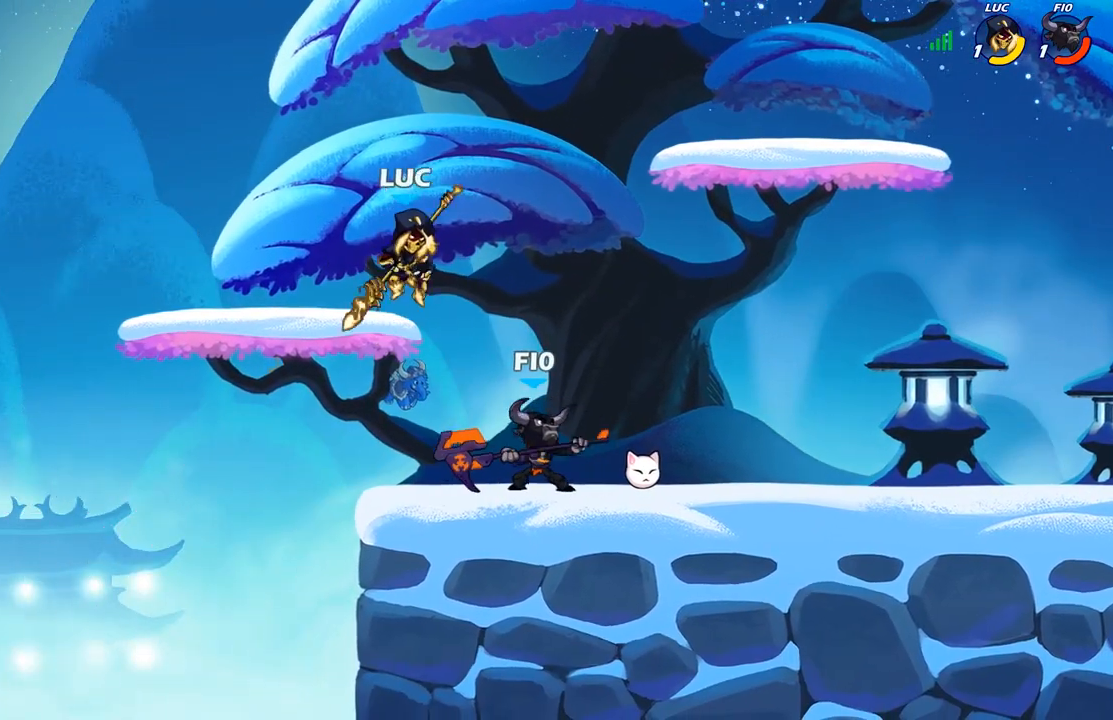
{"buttons": [], "left_stick": "right", "right_stick": "center", "events": [[33, "left_stick", "center"], [117, "A", "down"], [267, "A", "up"], [283, "left_stick", "right"]]}
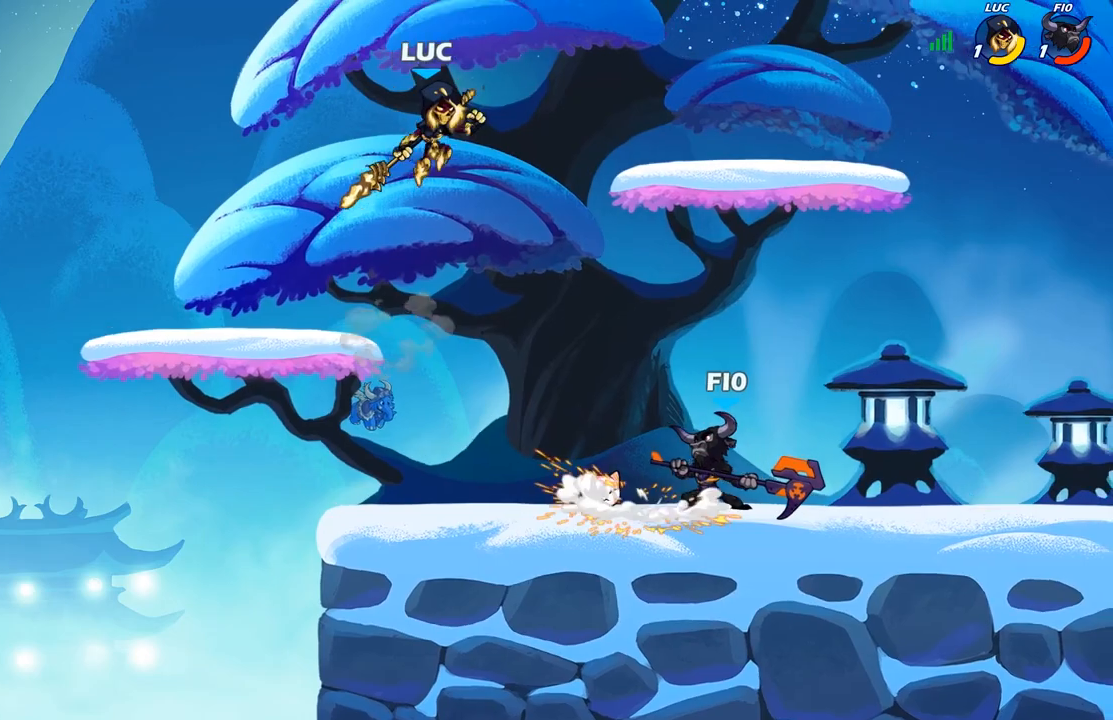
{"buttons": [], "left_stick": "down-left", "right_stick": "center", "events": [[117, "left_stick", "down-right"], [300, "left_stick", "down-left"]]}
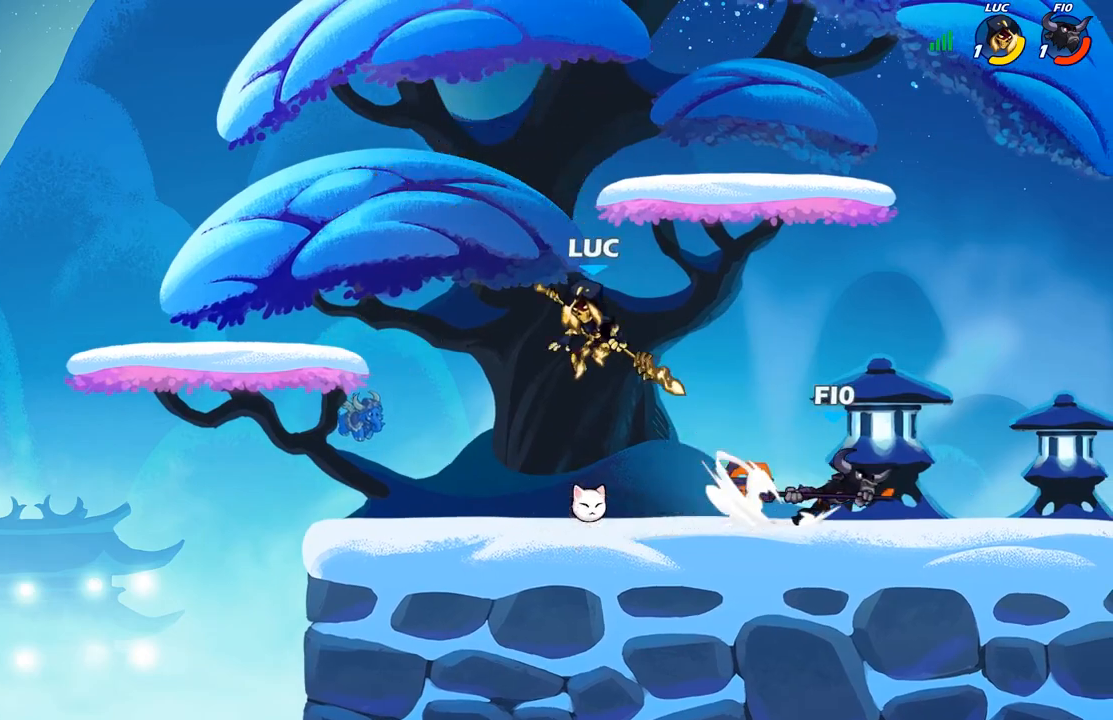
{"buttons": [], "left_stick": "center", "right_stick": "center", "events": [[100, "left_stick", "left"], [283, "left_stick", "right"], [300, "B", "down"], [383, "B", "up"], [467, "left_stick", "center"]]}
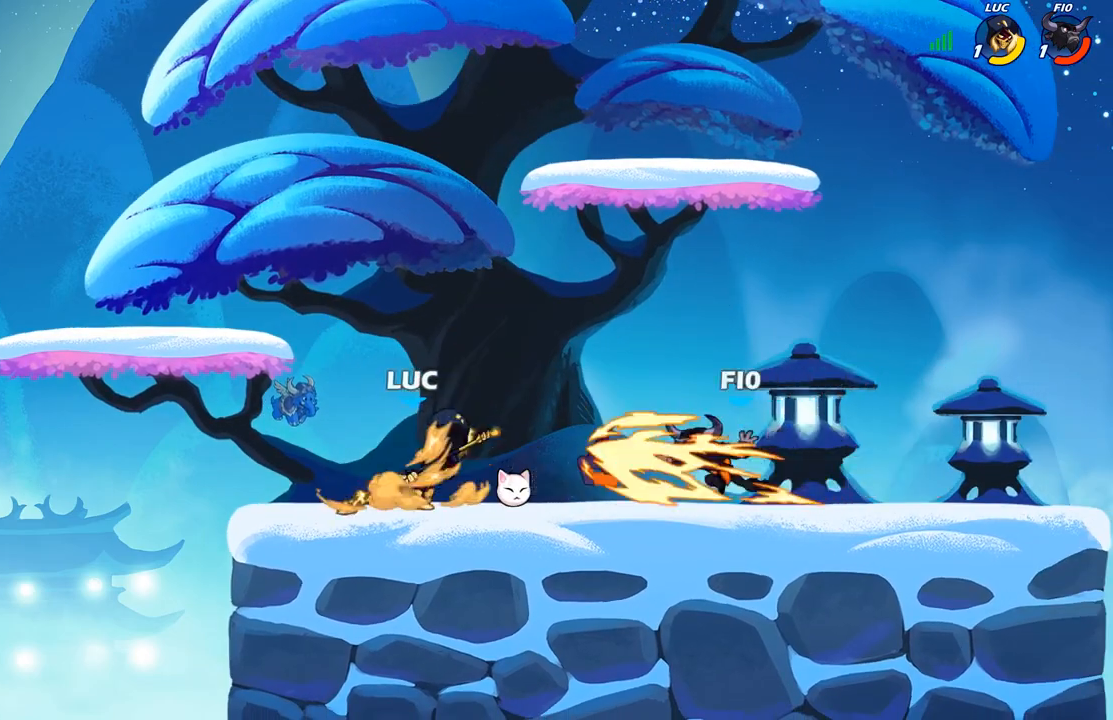
{"buttons": [], "left_stick": "center", "right_stick": "center", "events": []}
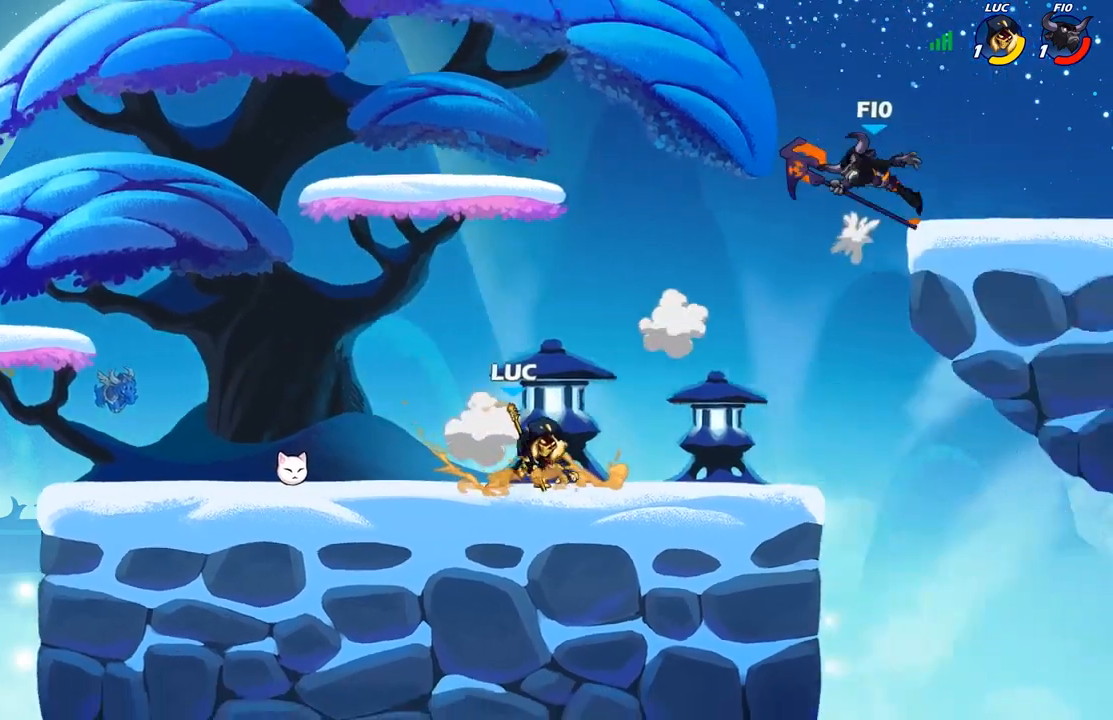
{"buttons": ["B"], "left_stick": "up-left", "right_stick": "center", "events": [[200, "A", "down"], [217, "left_stick", "up"], [267, "left_stick", "up-left"], [283, "B", "down"], [317, "A", "up"]]}
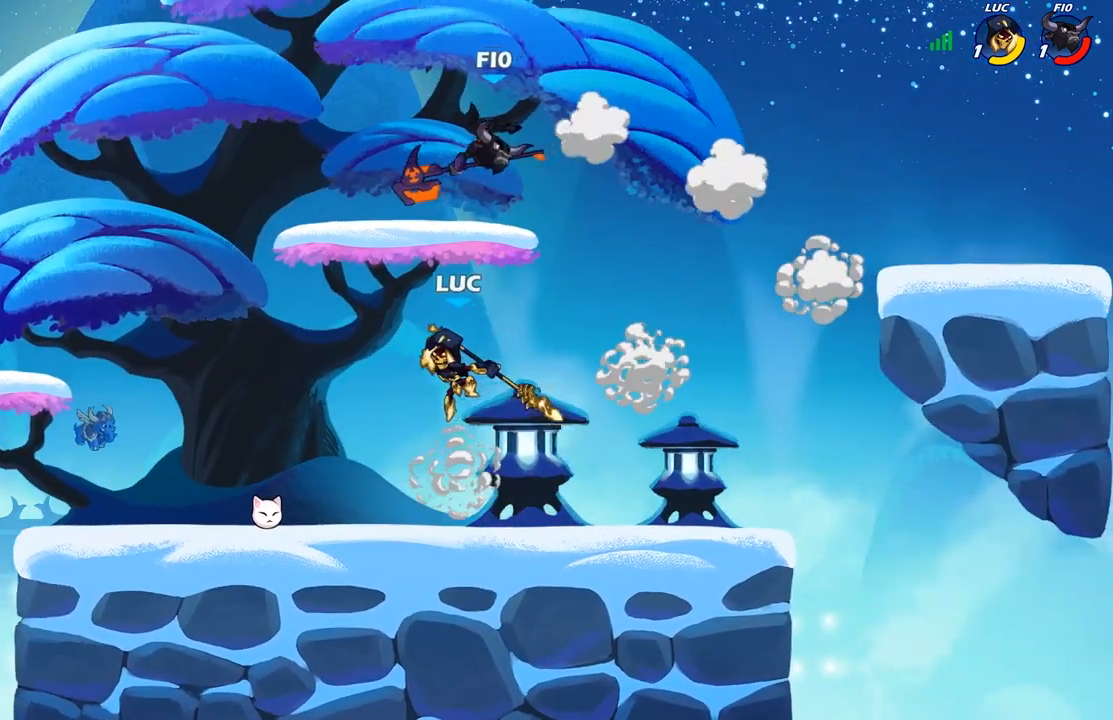
{"buttons": [], "left_stick": "up-left", "right_stick": "center", "events": [[150, "left_stick", "up-right"], [383, "B", "up"], [383, "left_stick", "up-left"]]}
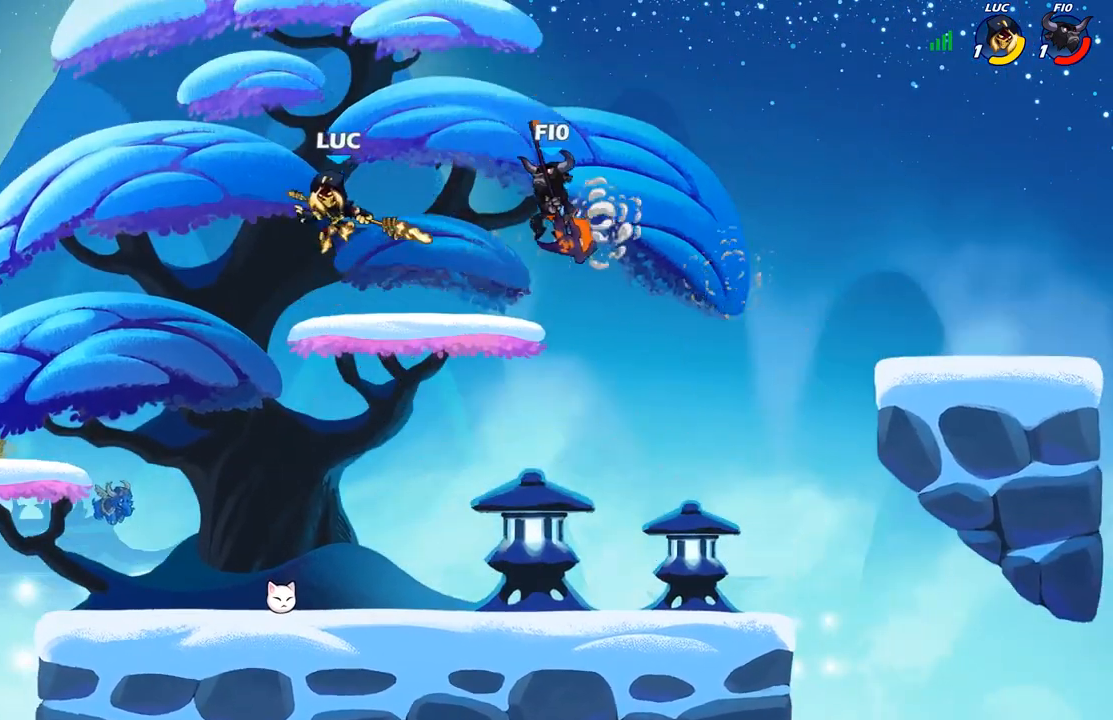
{"buttons": ["X"], "left_stick": "right", "right_stick": "center", "events": [[50, "left_stick", "down-left"], [367, "left_stick", "down-right"], [417, "left_stick", "right"], [450, "X", "down"]]}
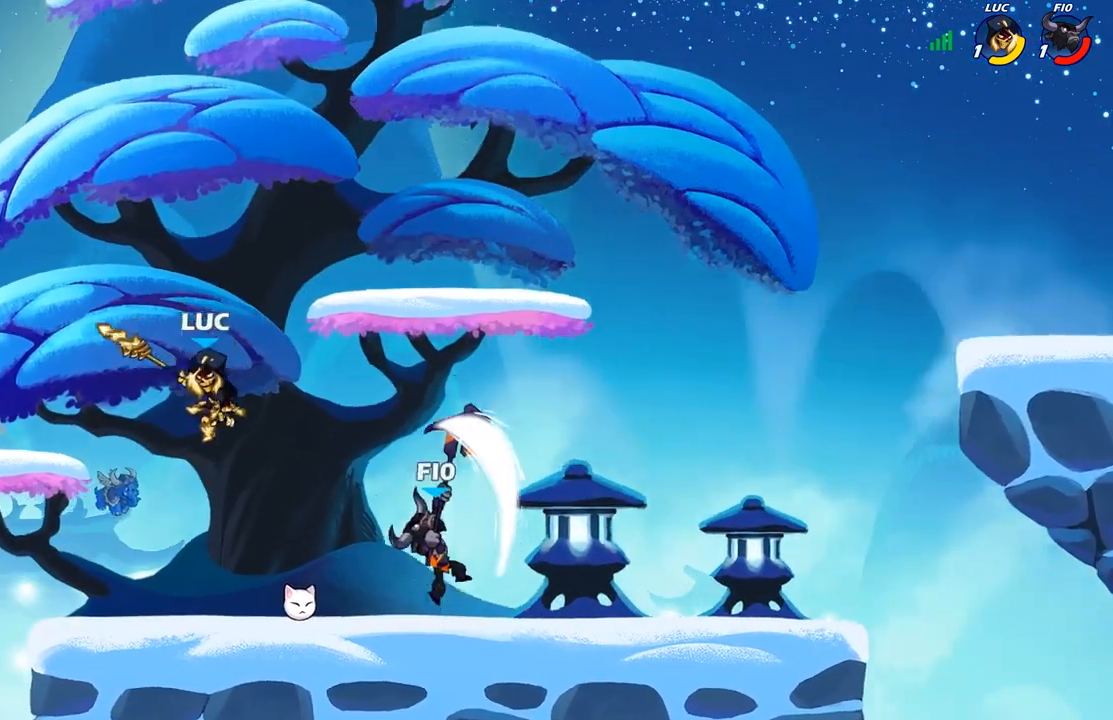
{"buttons": [], "left_stick": "right", "right_stick": "center", "events": [[17, "X", "up"], [17, "left_stick", "up"], [83, "left_stick", "left"], [200, "left_stick", "up-left"], [417, "left_stick", "right"]]}
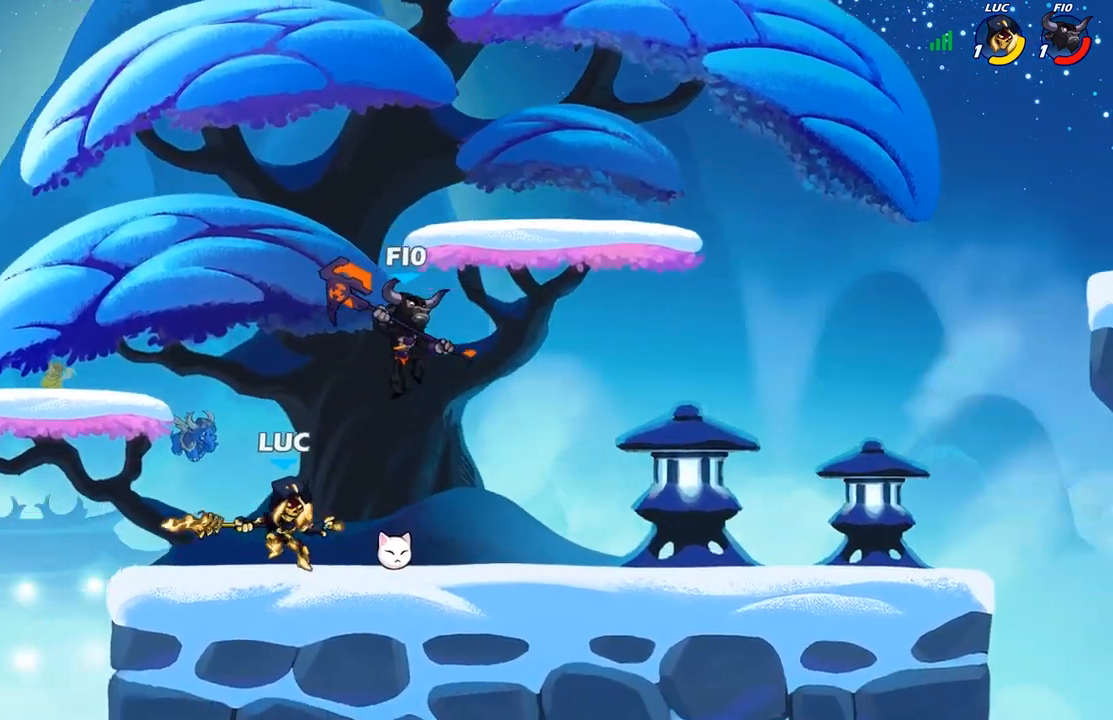
{"buttons": [], "left_stick": "center", "right_stick": "center", "events": [[67, "X", "down"], [67, "left_stick", "down"], [150, "X", "up"], [217, "left_stick", "center"]]}
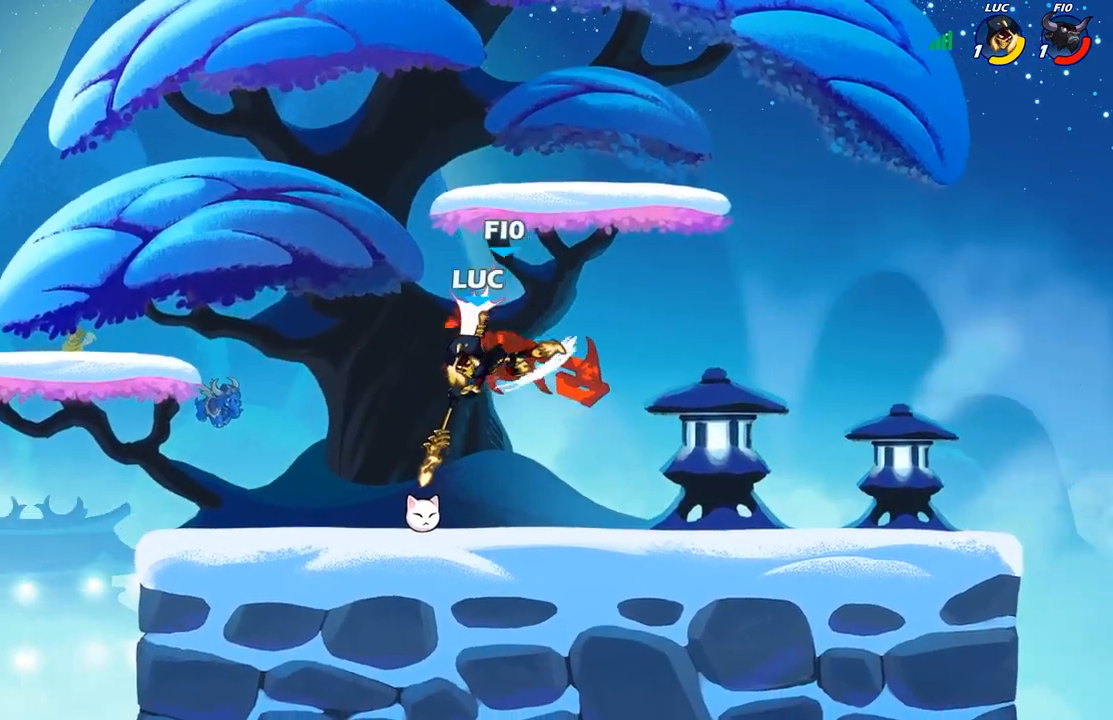
{"buttons": [], "left_stick": "right", "right_stick": "center", "events": [[300, "left_stick", "right"], [317, "A", "down"], [367, "X", "down"], [433, "A", "up"], [433, "X", "up"]]}
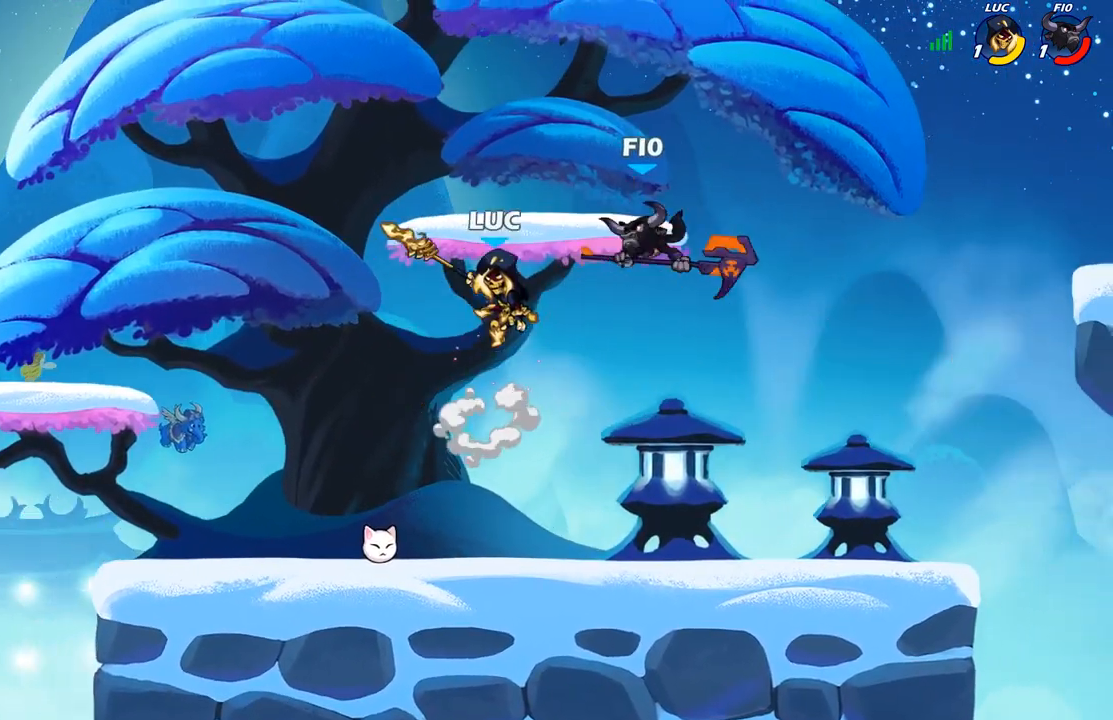
{"buttons": ["B"], "left_stick": "up-left", "right_stick": "center", "events": [[233, "left_stick", "up-left"], [333, "left_stick", "left"], [450, "B", "down"], [450, "left_stick", "up-left"]]}
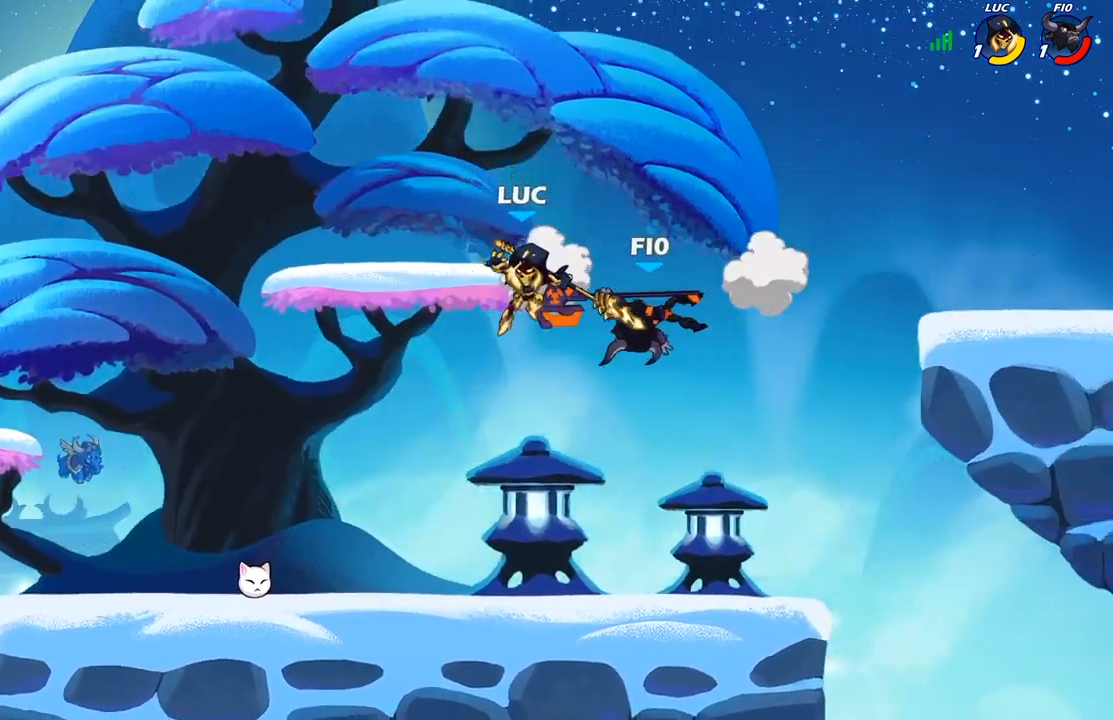
{"buttons": [], "left_stick": "up-left", "right_stick": "center", "events": [[33, "B", "up"], [267, "left_stick", "left"], [483, "left_stick", "up-left"]]}
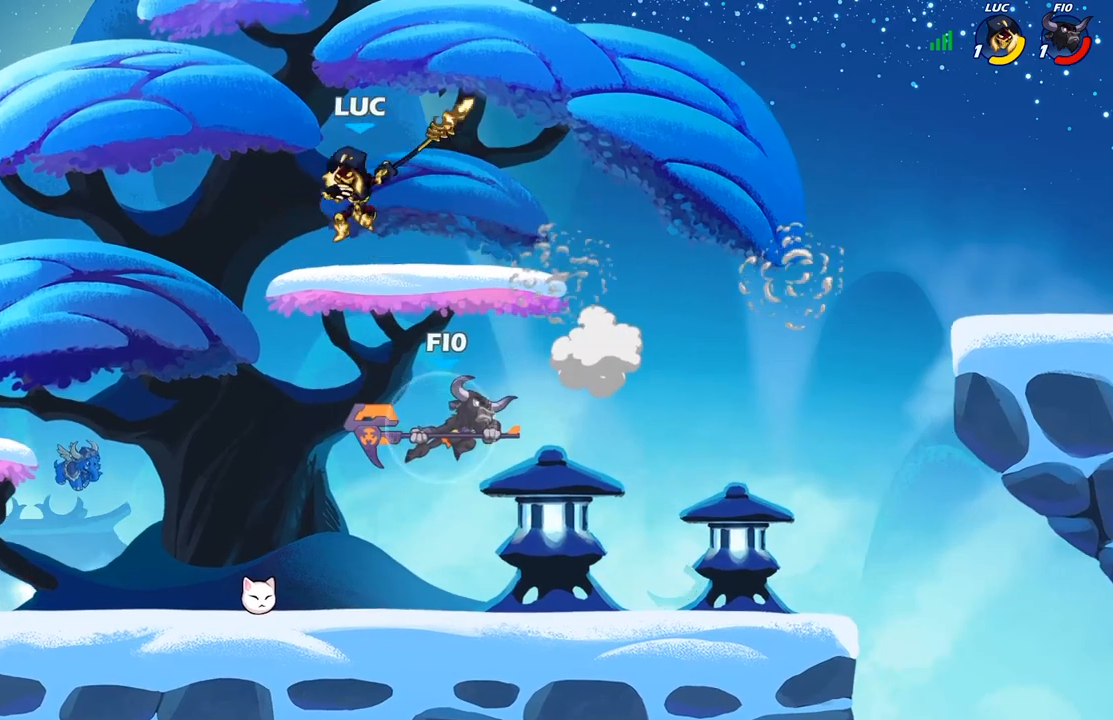
{"buttons": [], "left_stick": "down-left", "right_stick": "center", "events": [[133, "left_stick", "up-right"], [283, "left_stick", "down-left"]]}
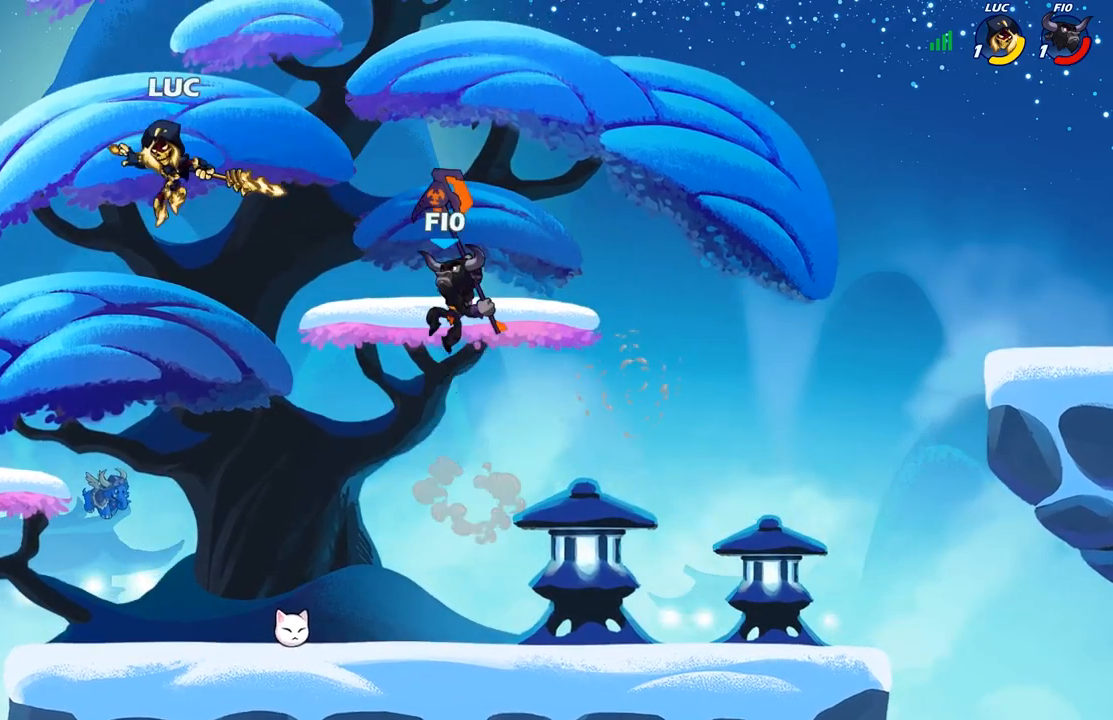
{"buttons": [], "left_stick": "center", "right_stick": "center", "events": [[50, "left_stick", "down-right"], [217, "left_stick", "right"], [367, "A", "down"], [450, "left_stick", "center"], [467, "A", "up"]]}
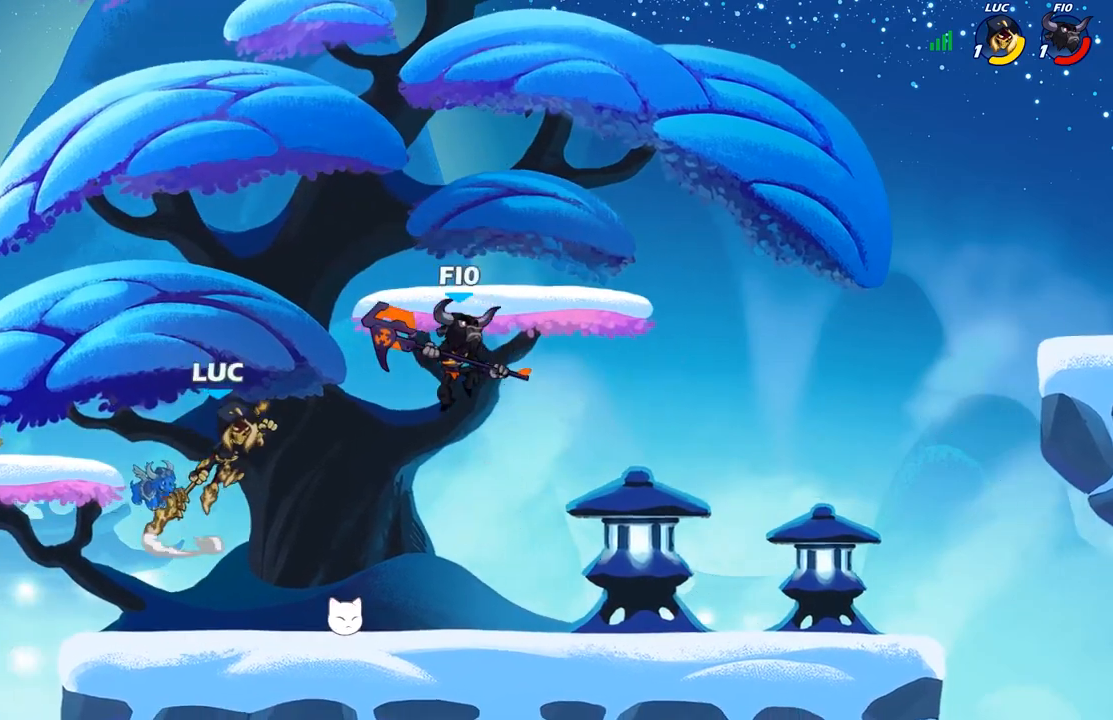
{"buttons": [], "left_stick": "down", "right_stick": "center", "events": [[150, "left_stick", "down-right"], [233, "left_stick", "down"]]}
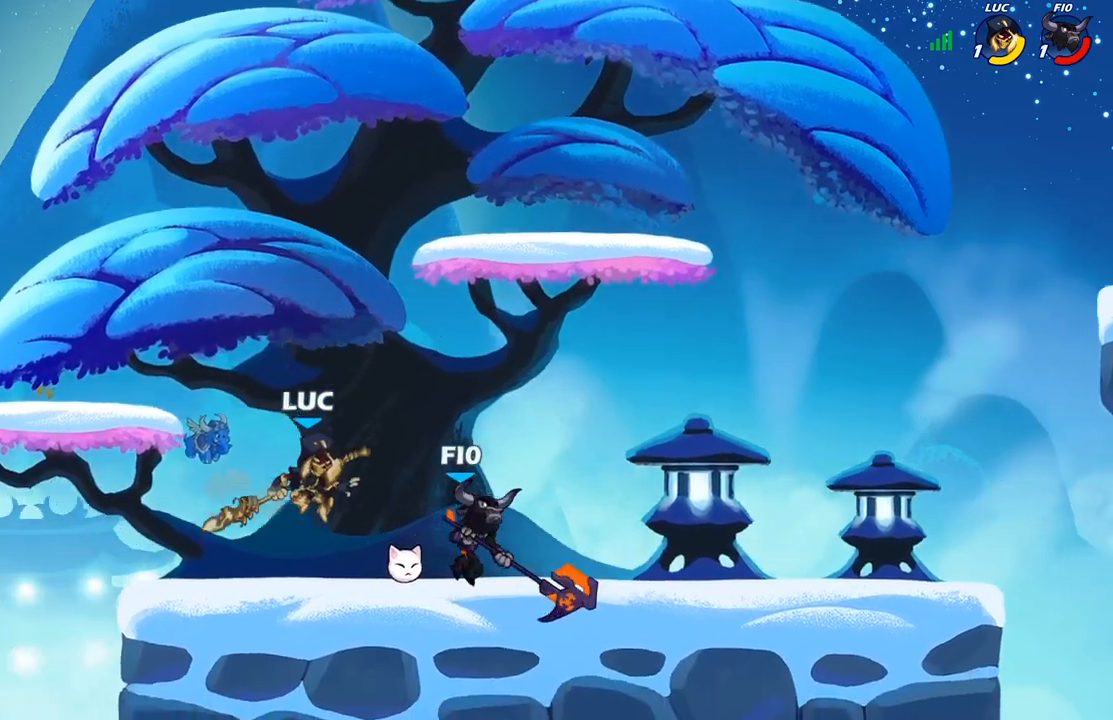
{"buttons": [], "left_stick": "center", "right_stick": "center", "events": [[50, "B", "down"], [100, "B", "up"], [117, "left_stick", "center"]]}